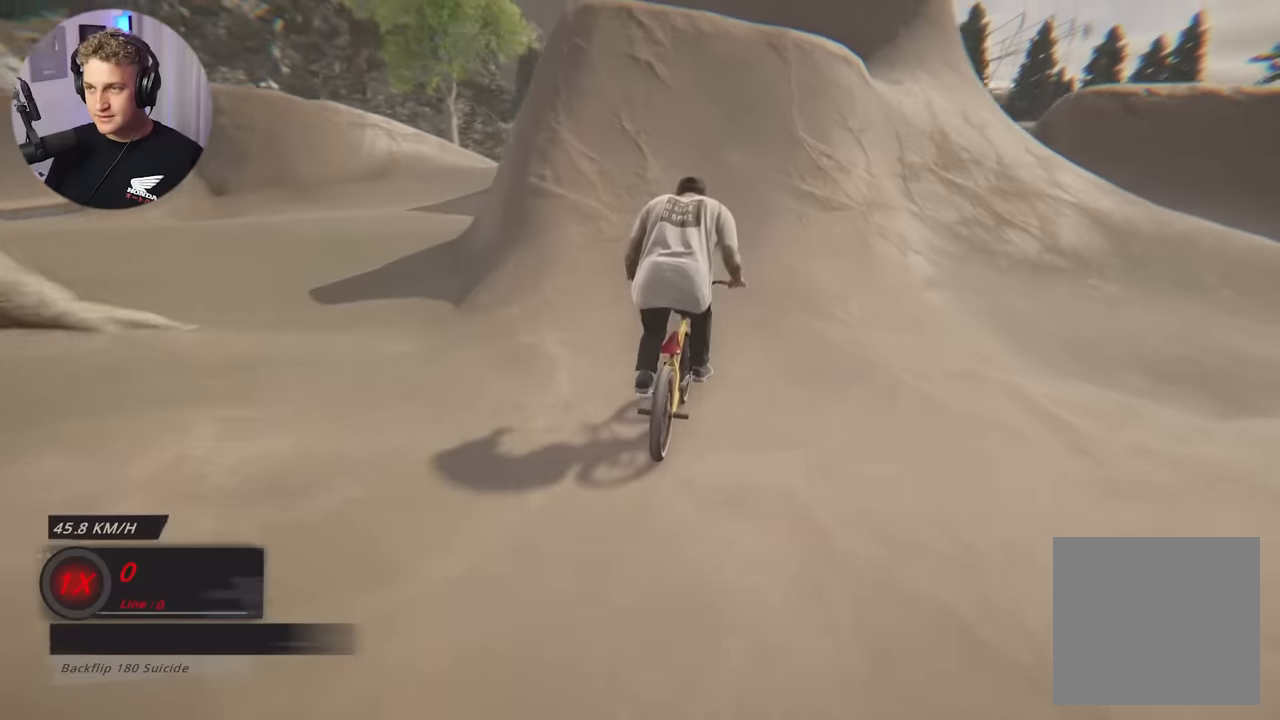
Gameplay with a controller (Xbox layout); each line is a JSON object with the inputs held at the frame after it. "events" lists button and stick changes between this image and that frame as [ms after this image, input, new state], when the widget could be followed in between.
{"buttons": ["L2"], "left_stick": "down", "right_stick": "center", "events": [[167, "L2", "down"], [167, "left_stick", "down"], [383, "right_stick", "up"], [450, "right_stick", "center"]]}
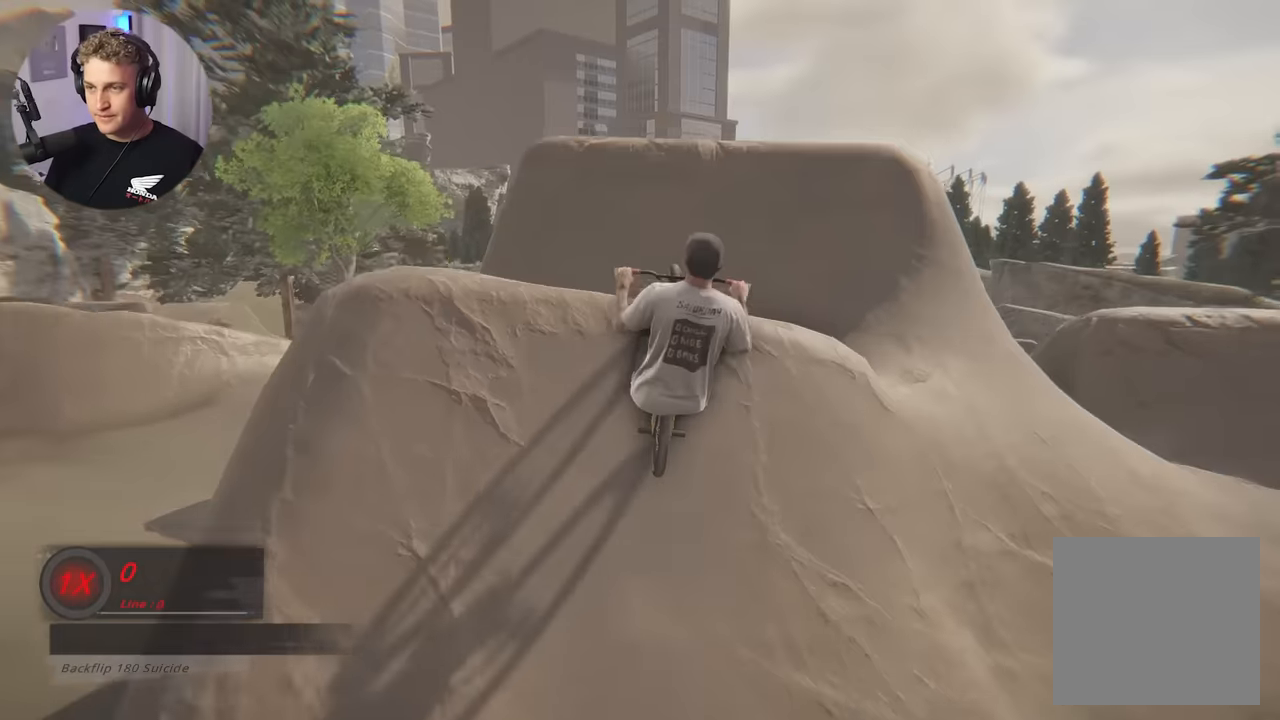
{"buttons": ["L1", "L2", "R1"], "left_stick": "center", "right_stick": "center", "events": [[250, "left_stick", "center"], [350, "L1", "down"], [367, "R1", "down"]]}
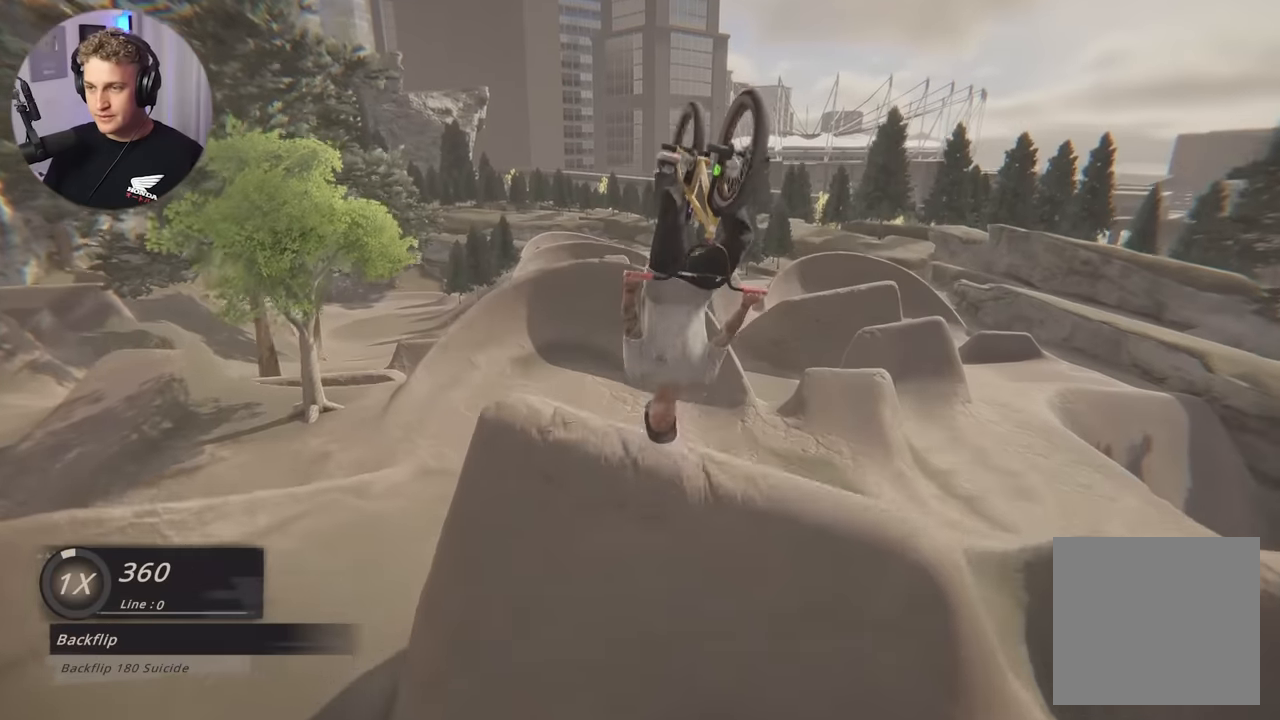
{"buttons": ["L1", "R1"], "left_stick": "center", "right_stick": "down", "events": [[33, "L2", "up"], [67, "right_stick", "down"]]}
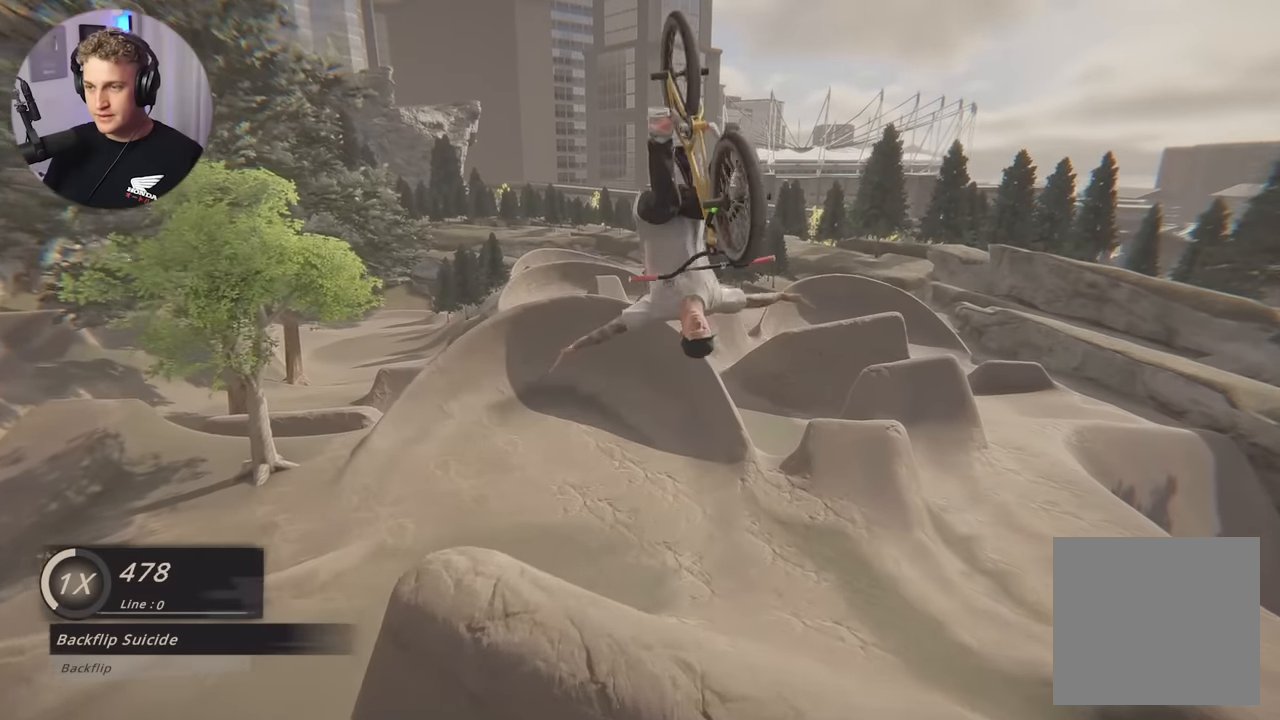
{"buttons": [], "left_stick": "center", "right_stick": "center", "events": [[167, "L1", "up"], [167, "right_stick", "center"], [183, "R1", "up"]]}
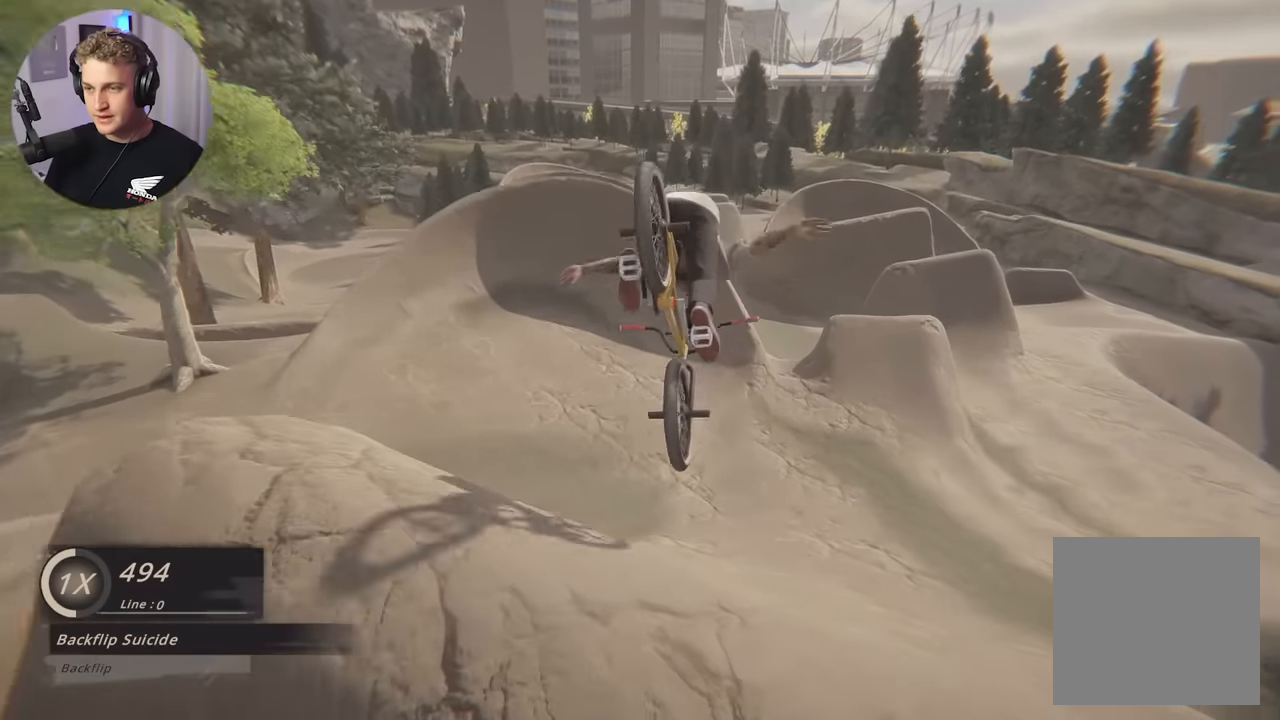
{"buttons": [], "left_stick": "center", "right_stick": "center", "events": [[100, "left_stick", "right"], [250, "left_stick", "center"]]}
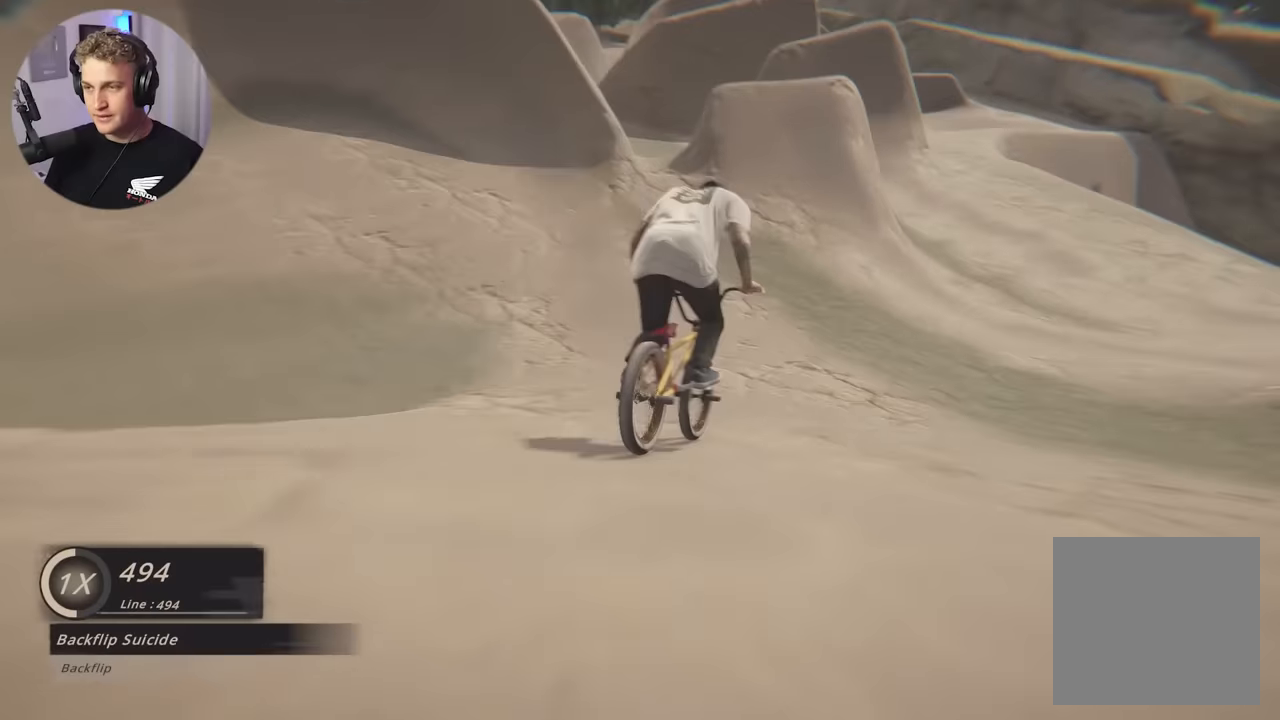
{"buttons": [], "left_stick": "down", "right_stick": "center", "events": [[234, "left_stick", "left"], [384, "left_stick", "center"], [484, "left_stick", "down"]]}
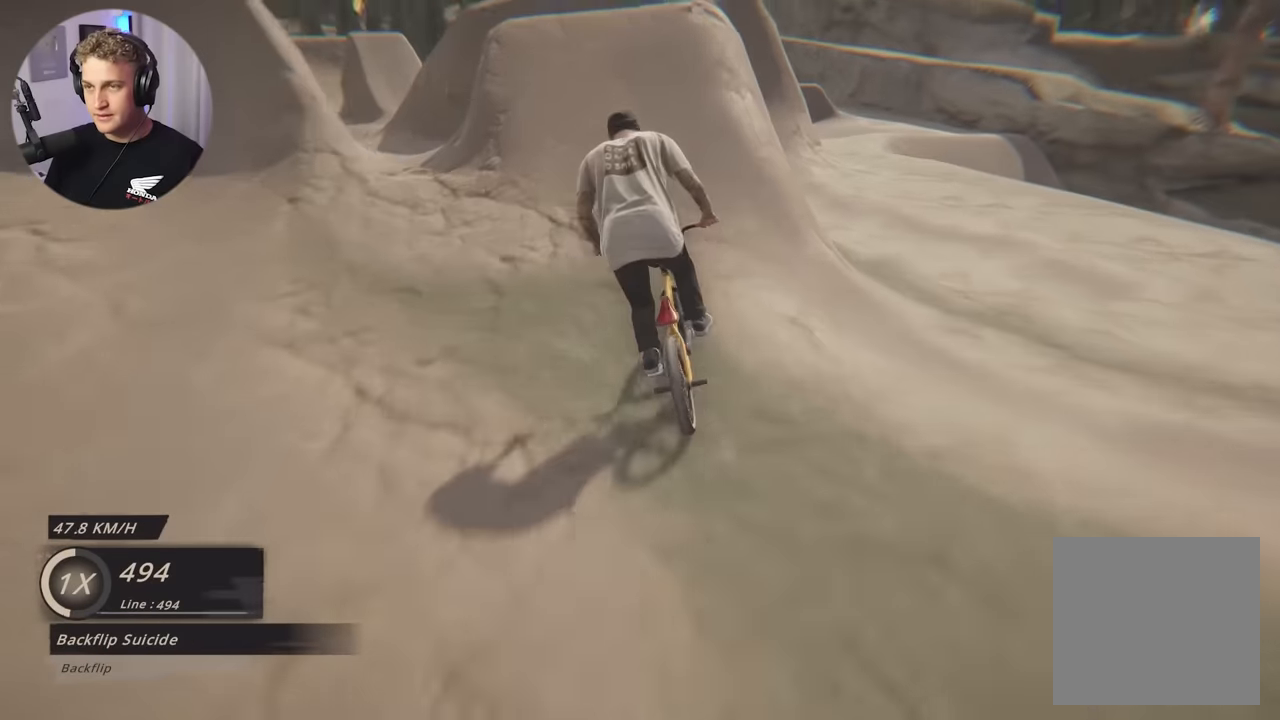
{"buttons": ["L2", "L3"], "left_stick": "down", "right_stick": "center", "events": [[67, "L2", "down"], [117, "right_stick", "down"], [167, "L3", "down"], [267, "right_stick", "up-left"], [334, "right_stick", "center"]]}
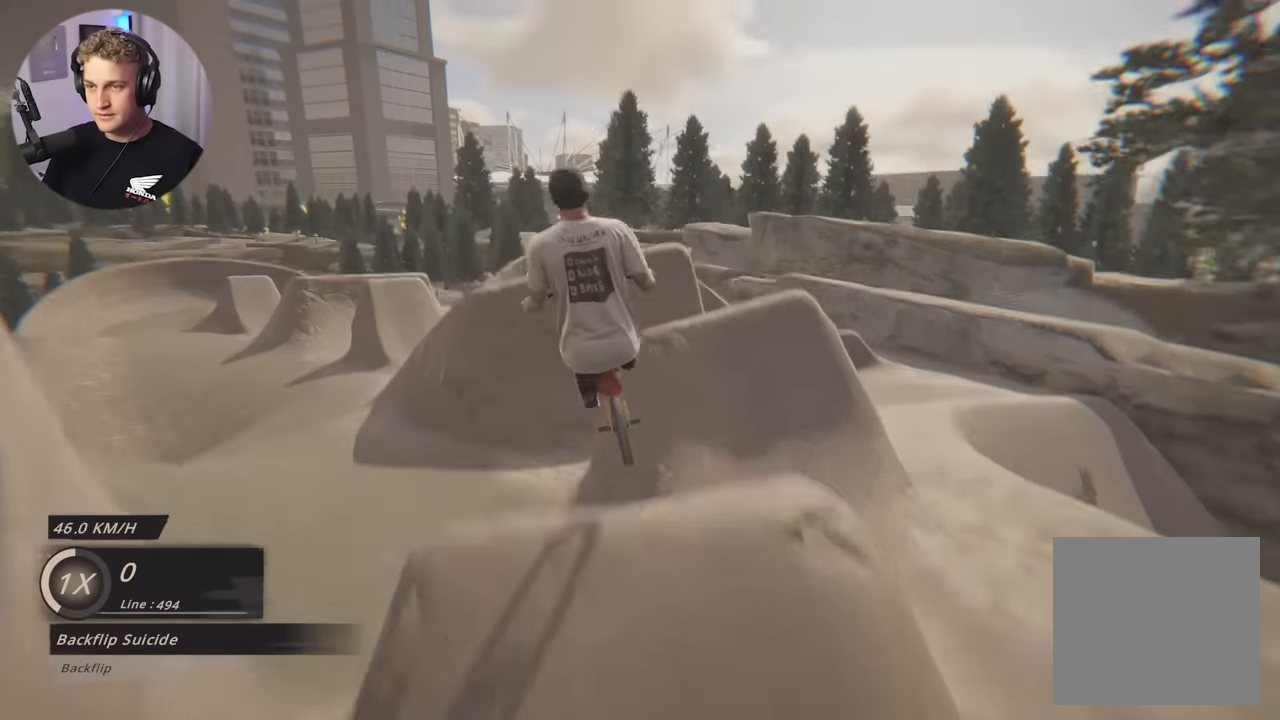
{"buttons": ["L1", "R1"], "left_stick": "center", "right_stick": "center", "events": [[217, "L3", "up"], [284, "left_stick", "center"], [300, "R1", "down"], [350, "L1", "down"], [384, "L2", "up"]]}
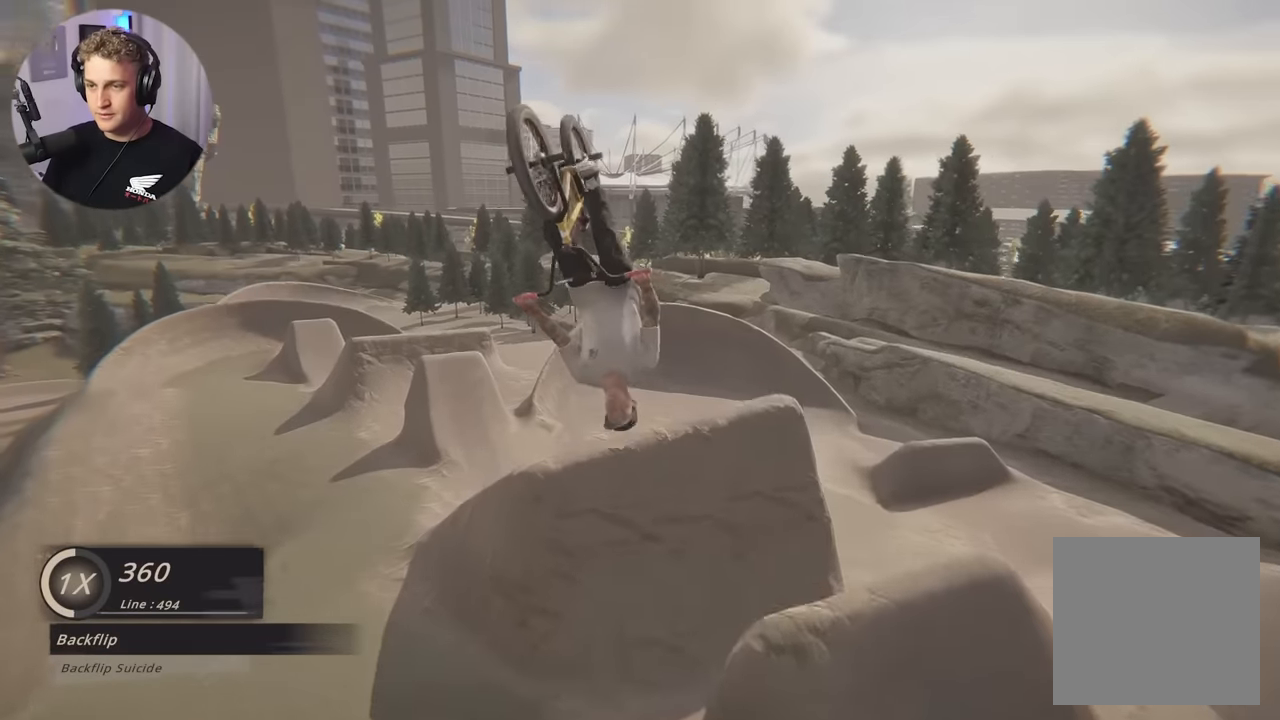
{"buttons": ["L1", "R1"], "left_stick": "center", "right_stick": "down", "events": [[17, "right_stick", "down"]]}
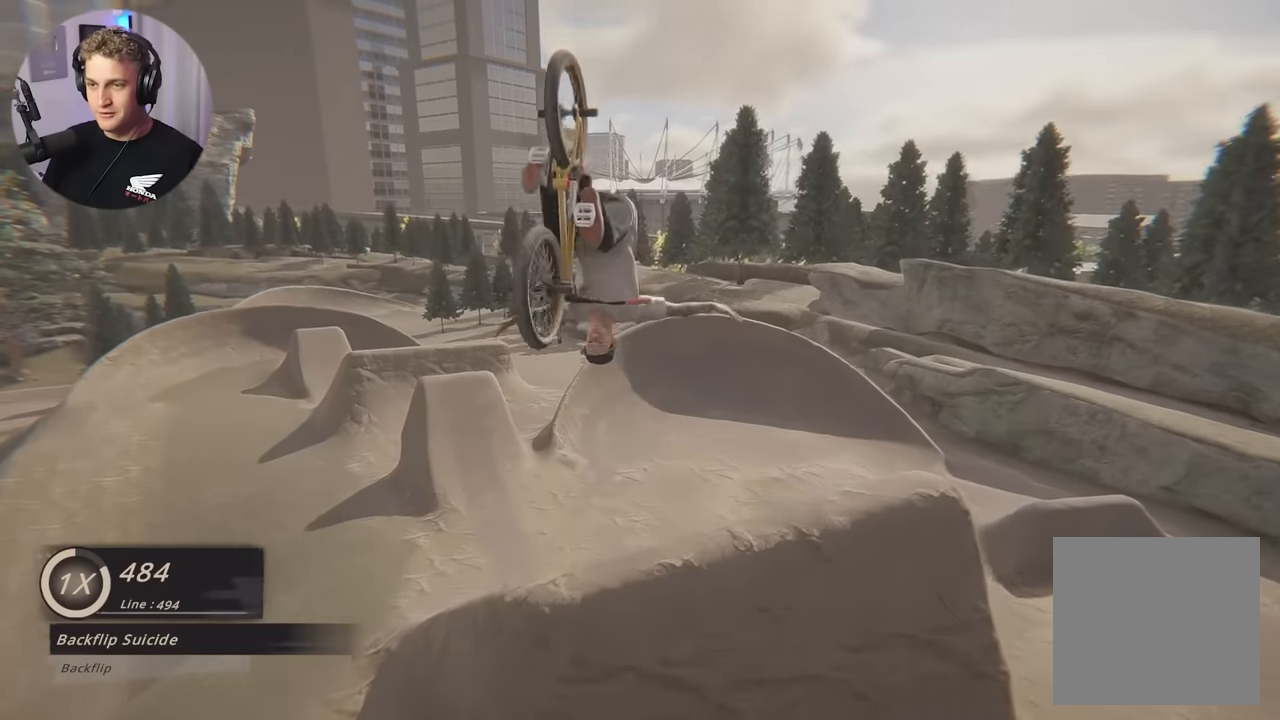
{"buttons": [], "left_stick": "center", "right_stick": "center", "events": [[50, "L1", "up"], [50, "R1", "up"], [50, "right_stick", "center"]]}
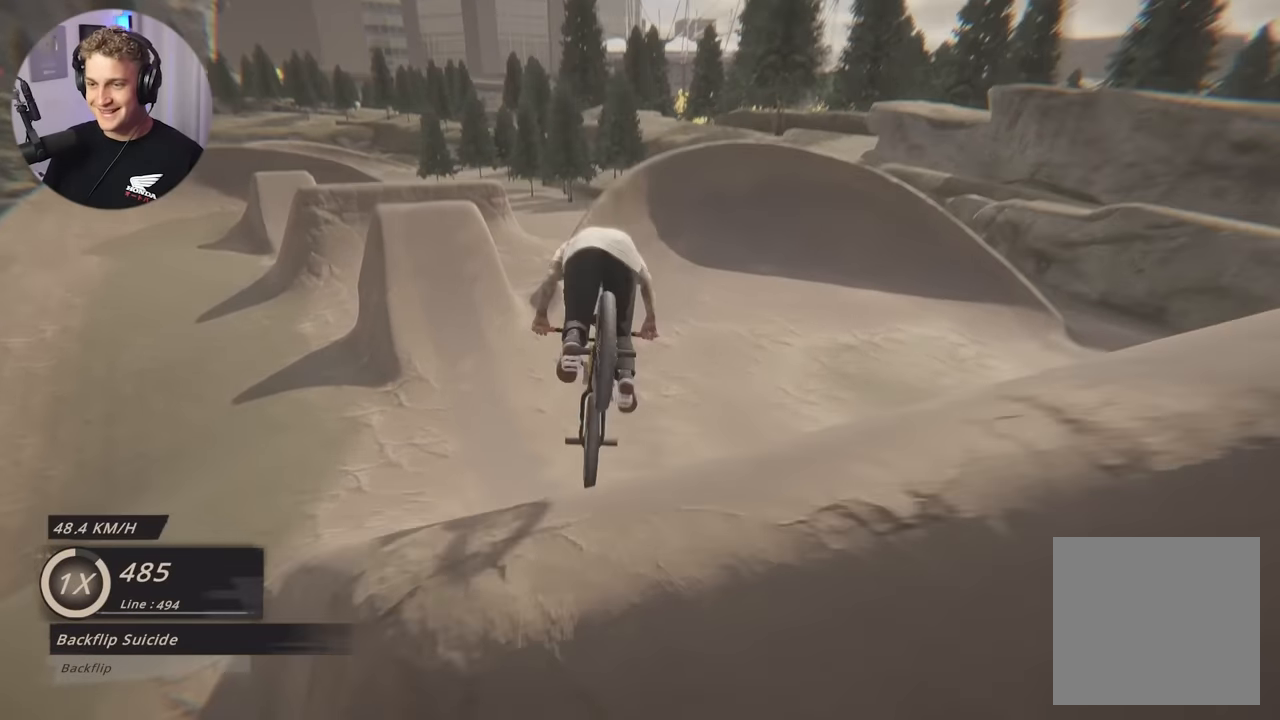
{"buttons": [], "left_stick": "center", "right_stick": "center", "events": [[17, "left_stick", "right"], [134, "left_stick", "center"], [284, "left_stick", "right"], [384, "left_stick", "center"]]}
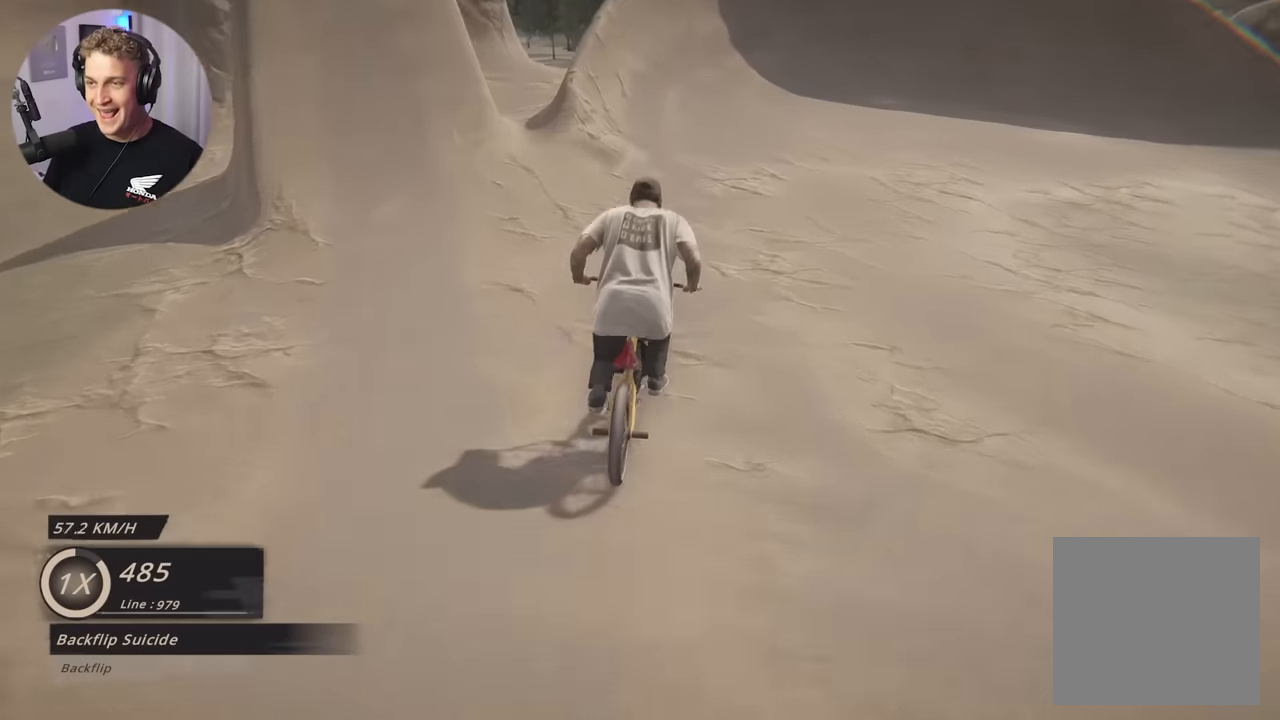
{"buttons": [], "left_stick": "right", "right_stick": "center", "events": [[117, "left_stick", "left"], [217, "left_stick", "center"], [384, "left_stick", "right"]]}
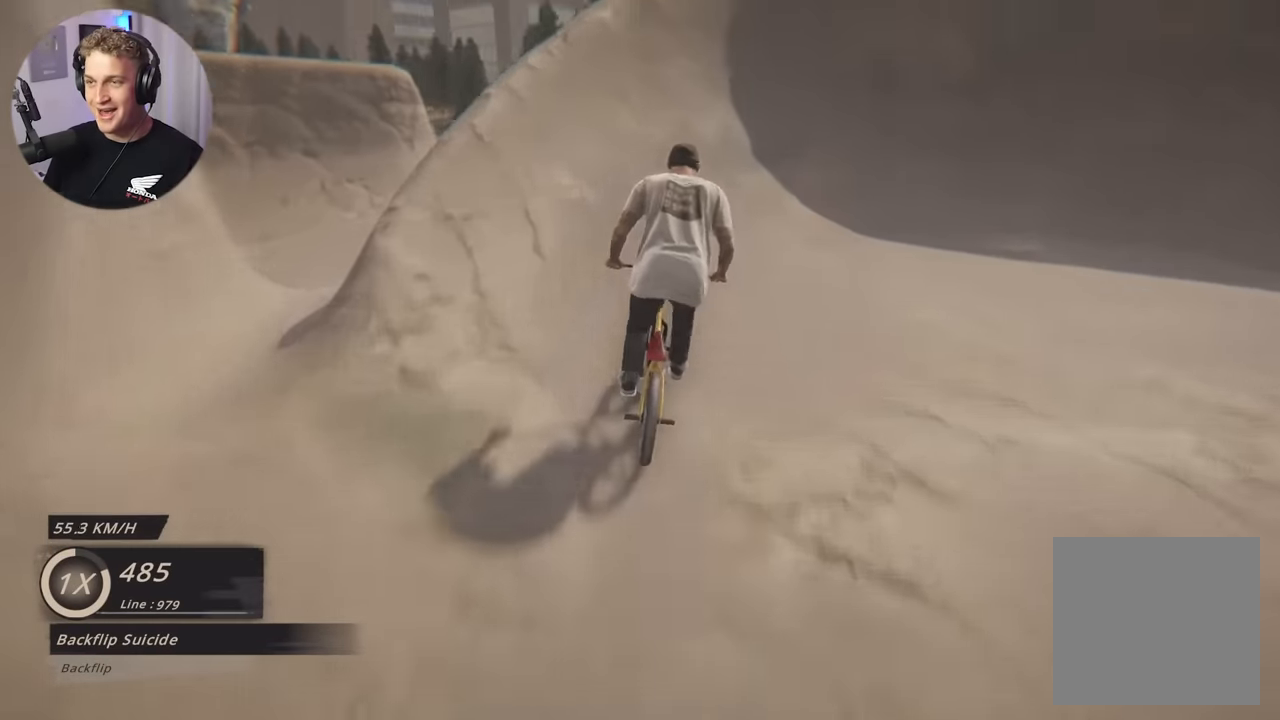
{"buttons": [], "left_stick": "center", "right_stick": "center", "events": [[17, "left_stick", "center"], [150, "left_stick", "right"], [434, "left_stick", "center"]]}
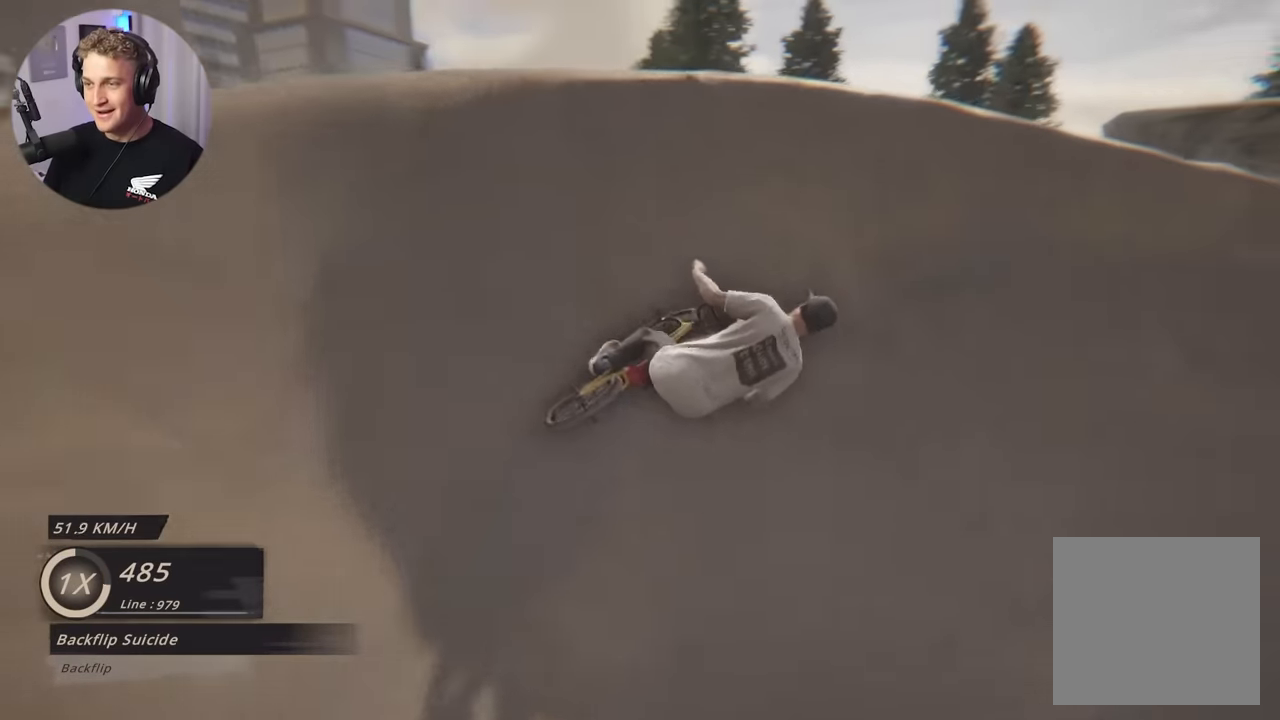
{"buttons": [], "left_stick": "down", "right_stick": "center", "events": [[34, "left_stick", "right"], [84, "left_stick", "down-right"], [334, "left_stick", "center"], [450, "left_stick", "down"]]}
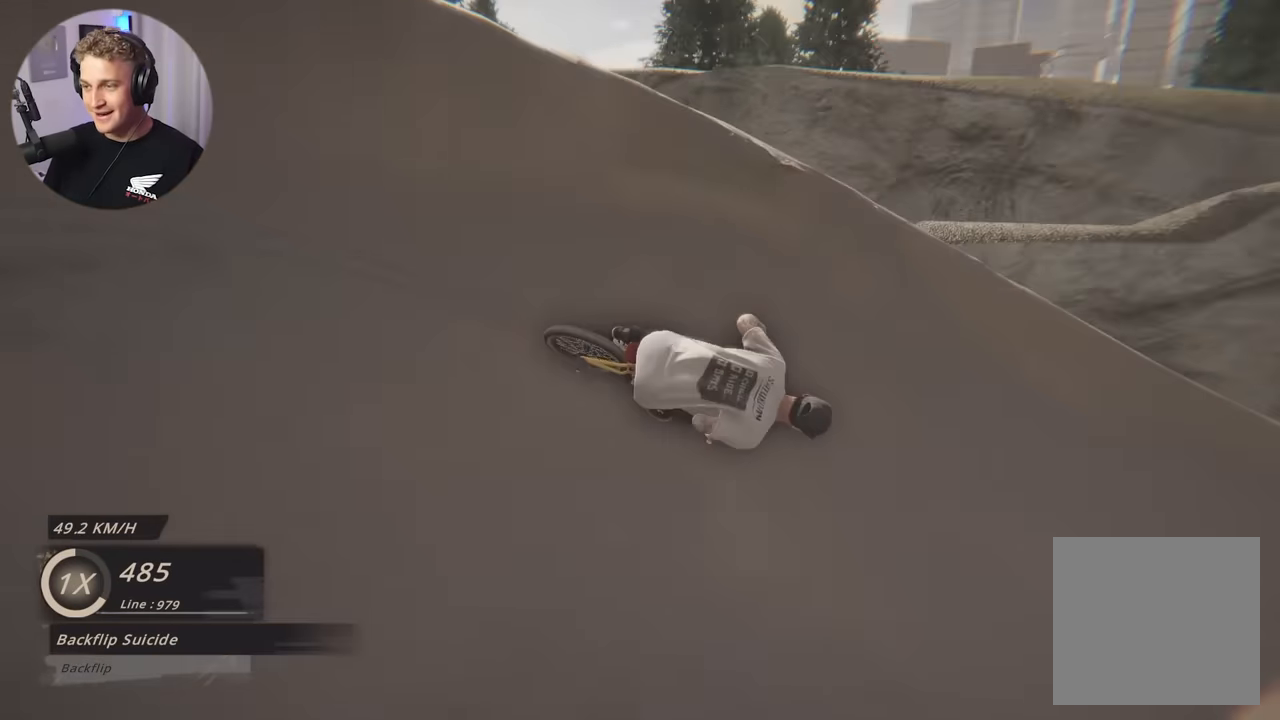
{"buttons": [], "left_stick": "center", "right_stick": "center", "events": [[167, "left_stick", "up"], [250, "left_stick", "center"]]}
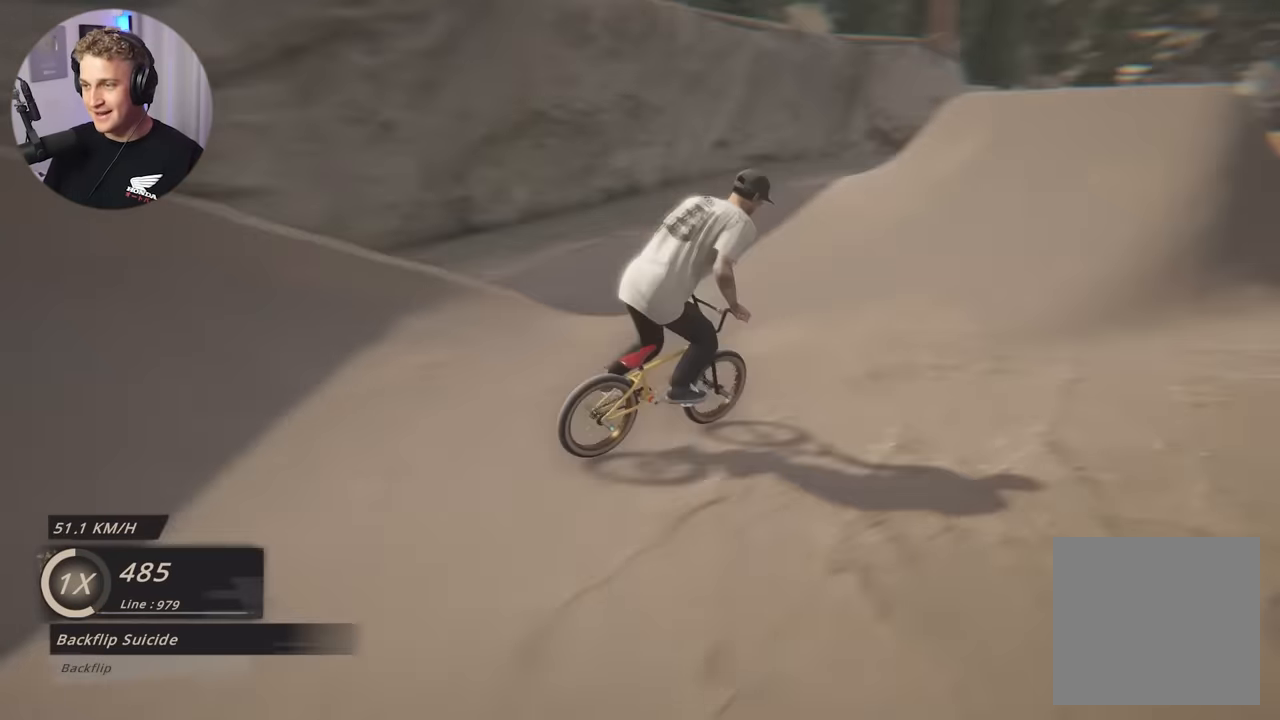
{"buttons": ["L2"], "left_stick": "down", "right_stick": "center", "events": [[84, "right_stick", "down"], [417, "right_stick", "up-right"], [434, "left_stick", "down"], [450, "L2", "down"], [484, "right_stick", "center"]]}
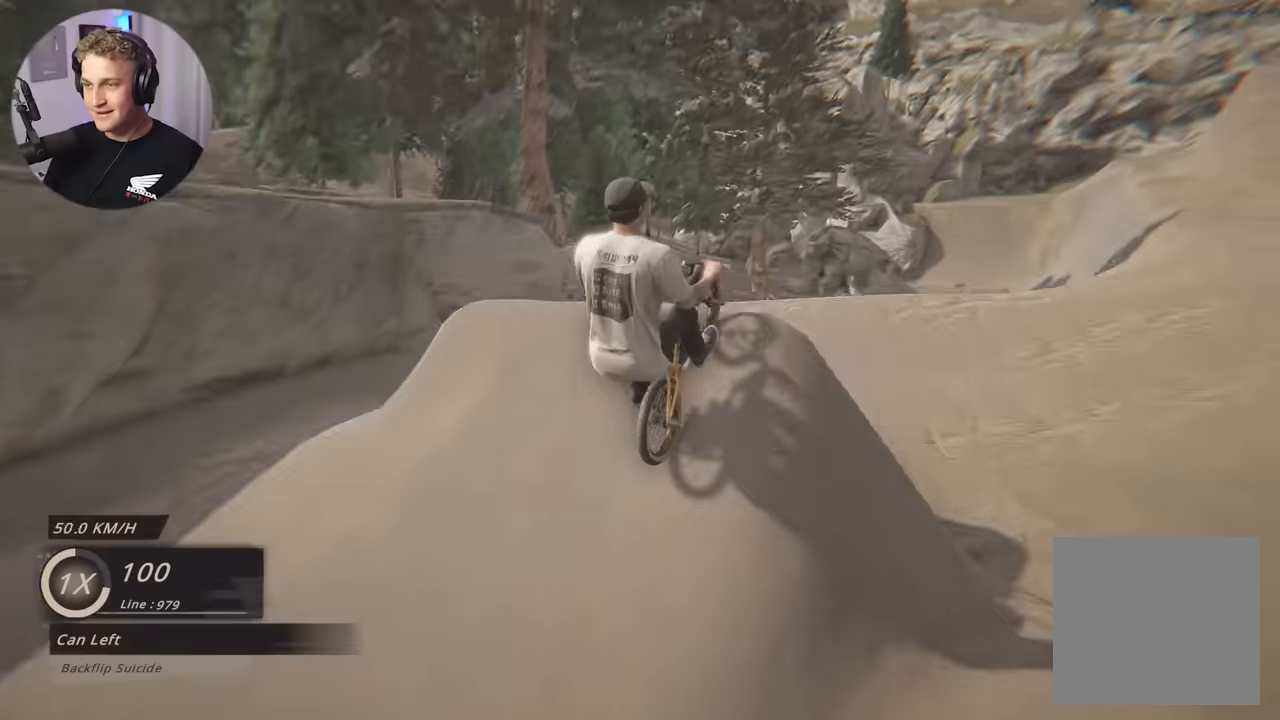
{"buttons": ["L1", "R1"], "left_stick": "center", "right_stick": "center", "events": [[400, "left_stick", "center"], [434, "L2", "up"], [450, "L1", "down"], [450, "R1", "down"]]}
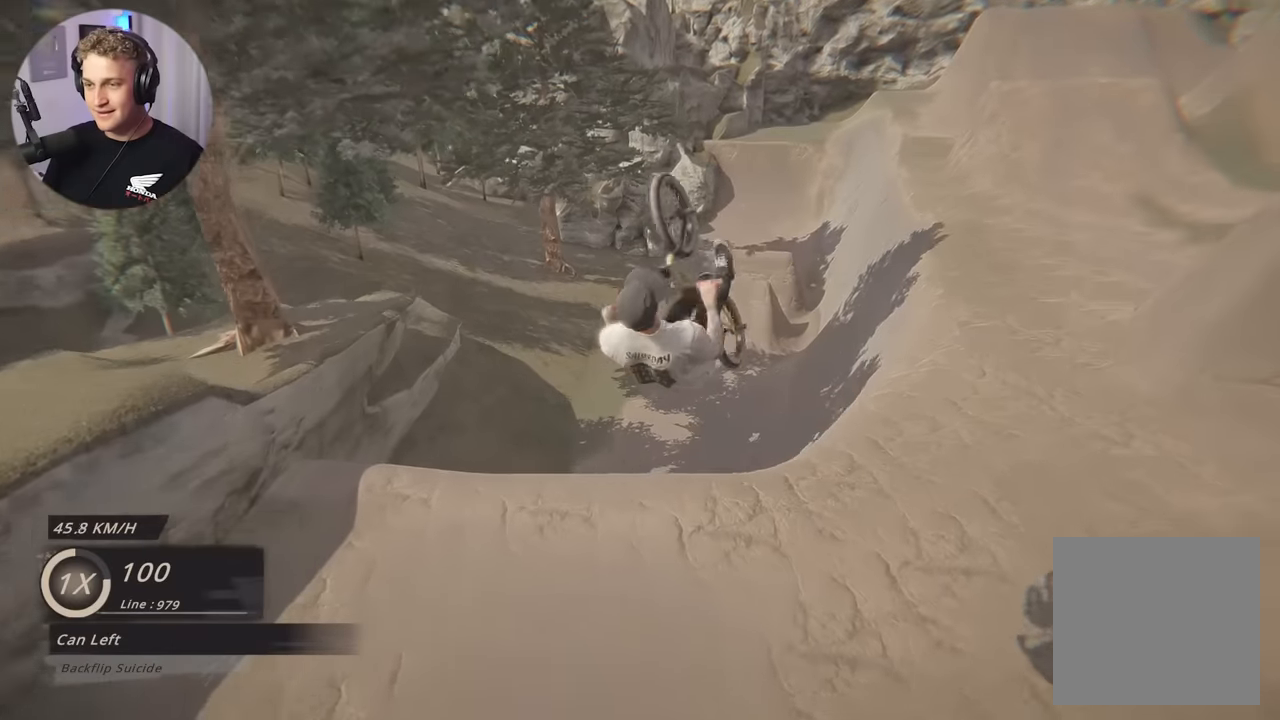
{"buttons": ["L1", "R1"], "left_stick": "center", "right_stick": "down", "events": [[134, "right_stick", "down"]]}
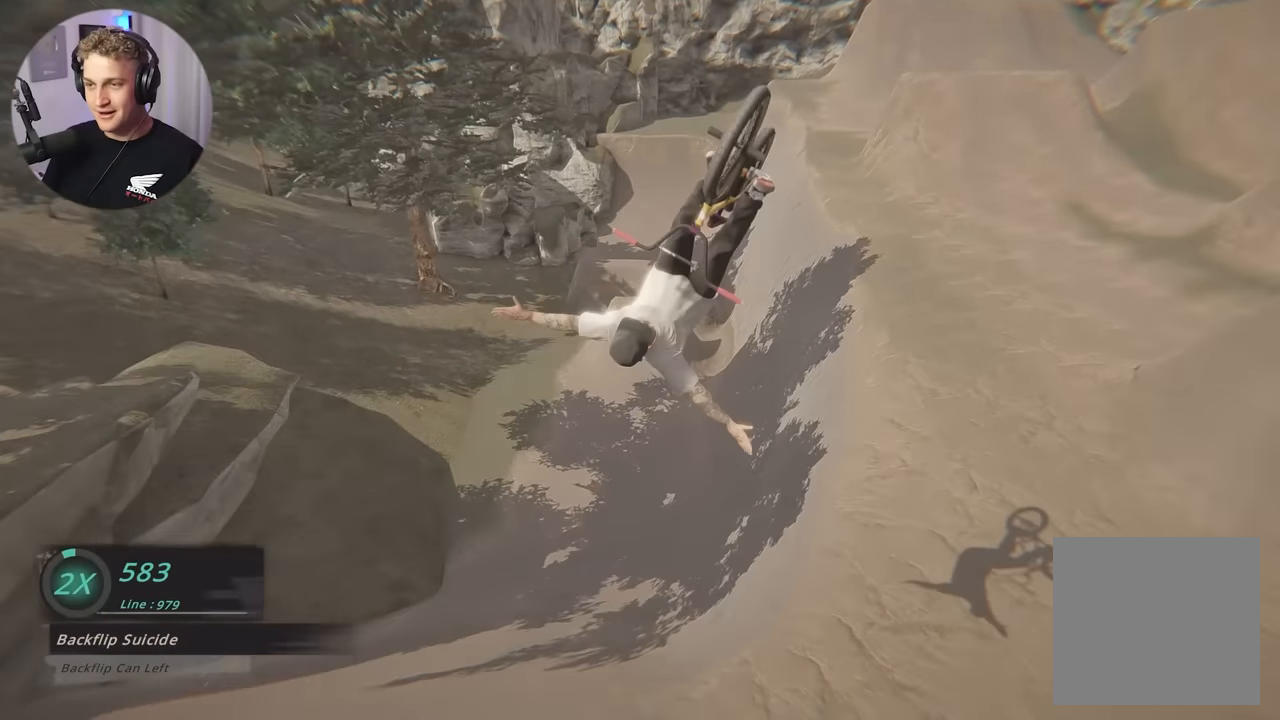
{"buttons": [], "left_stick": "center", "right_stick": "center", "events": [[134, "L1", "up"], [134, "R1", "up"], [134, "right_stick", "center"]]}
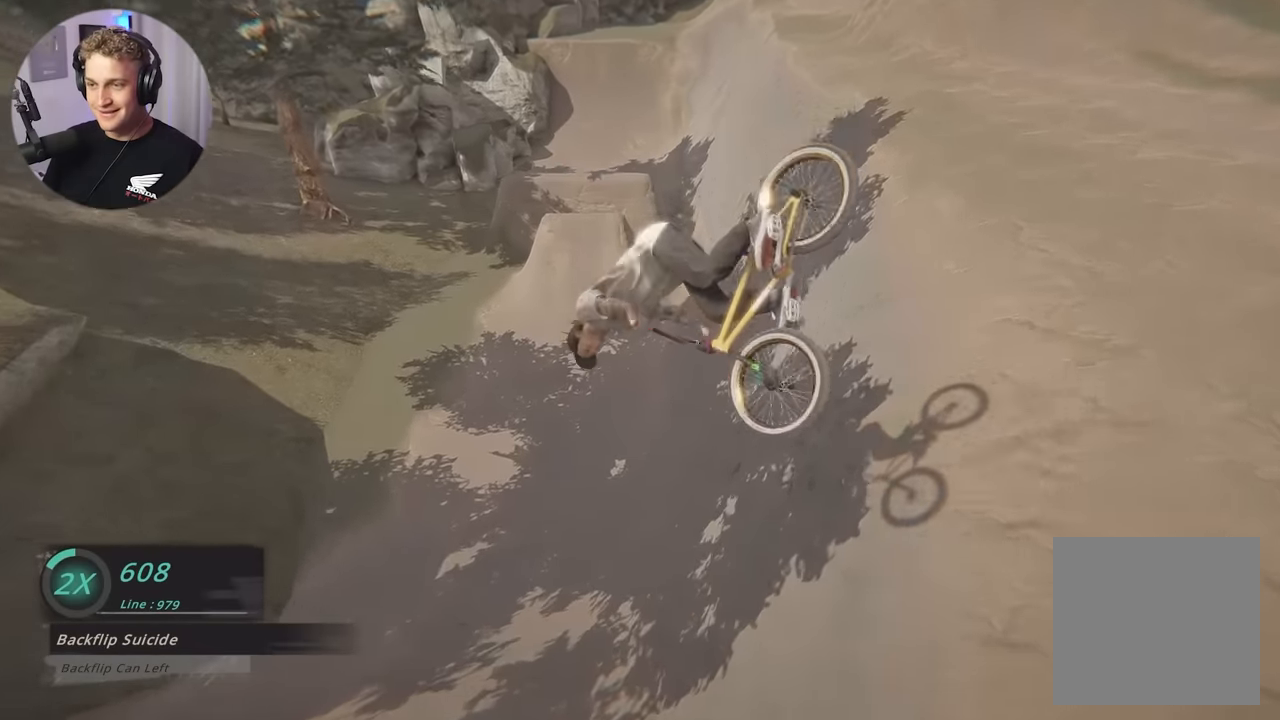
{"buttons": [], "left_stick": "center", "right_stick": "center", "events": [[217, "left_stick", "right"], [384, "left_stick", "center"]]}
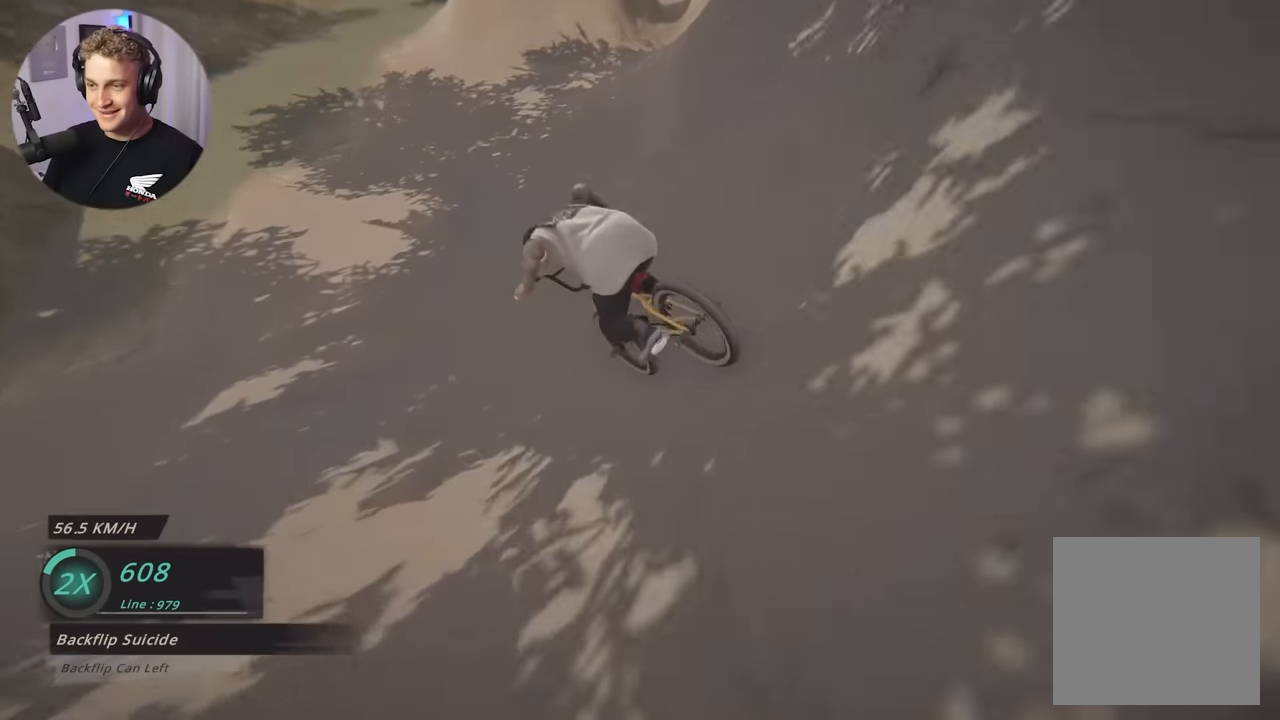
{"buttons": [], "left_stick": "center", "right_stick": "center", "events": [[84, "left_stick", "down-right"], [350, "left_stick", "center"]]}
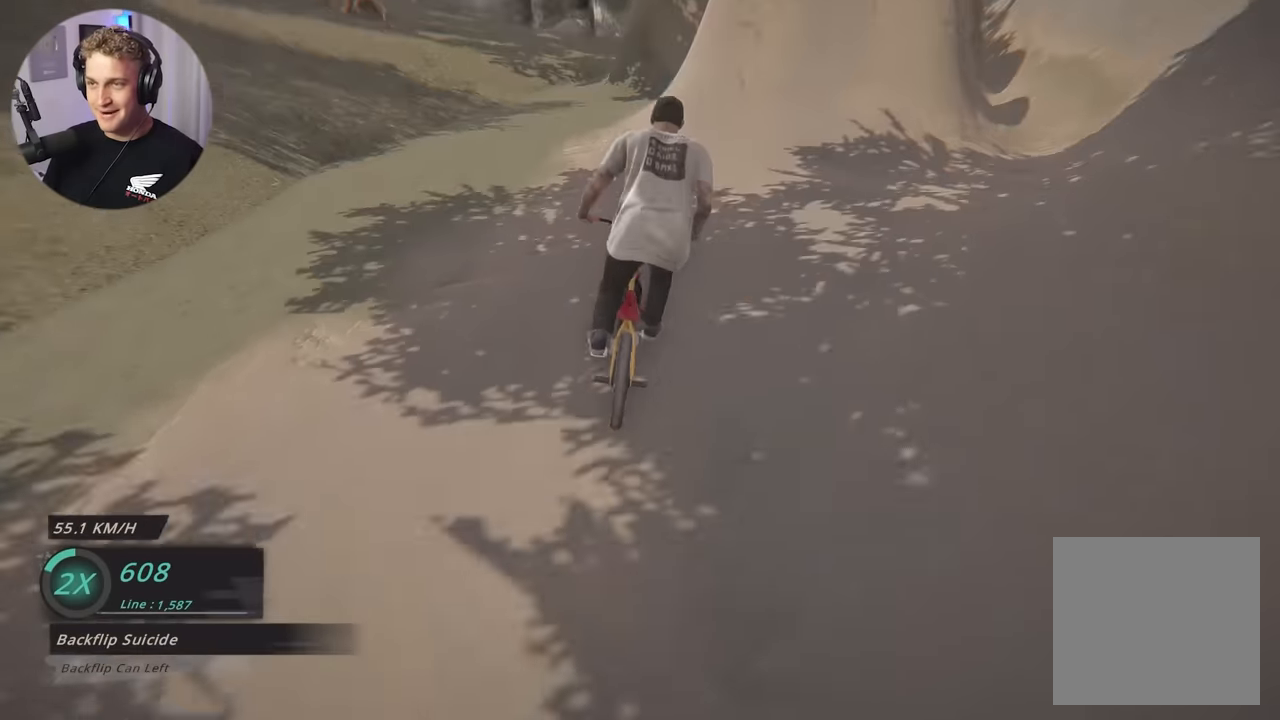
{"buttons": ["L2"], "left_stick": "down-left", "right_stick": "center", "events": [[17, "left_stick", "down"], [34, "L2", "down"], [34, "right_stick", "down"], [234, "left_stick", "down-right"], [400, "right_stick", "up-right"], [450, "left_stick", "down-left"], [484, "right_stick", "center"]]}
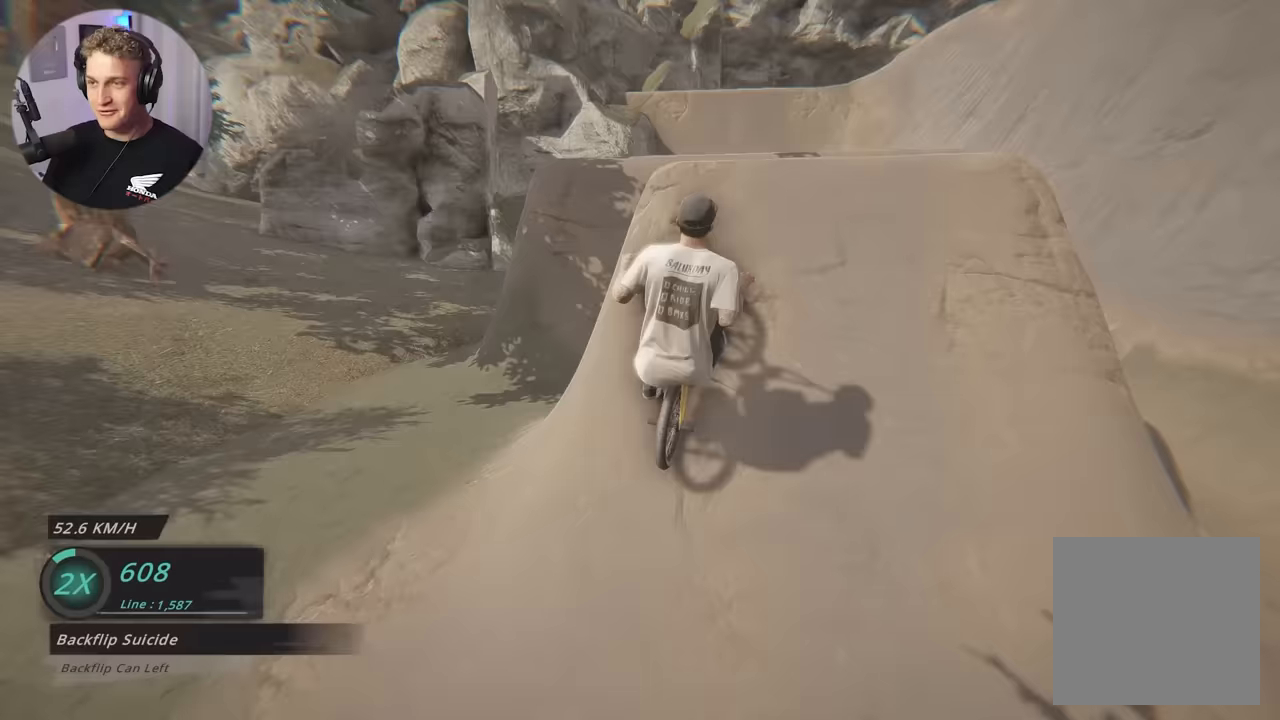
{"buttons": ["L1", "R1"], "left_stick": "center", "right_stick": "center", "events": [[133, "left_stick", "down"], [333, "left_stick", "center"], [350, "L1", "down"], [400, "L2", "up"], [400, "R1", "down"]]}
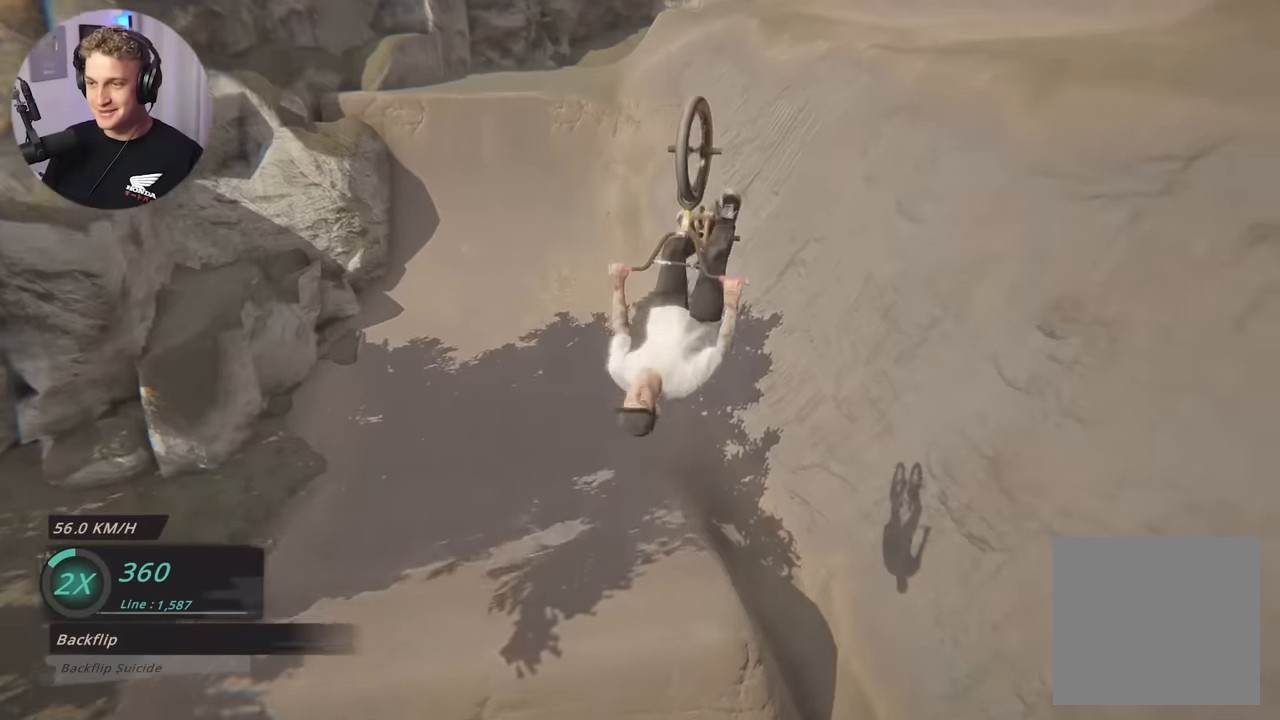
{"buttons": ["L1", "R1"], "left_stick": "center", "right_stick": "down", "events": [[100, "right_stick", "down"]]}
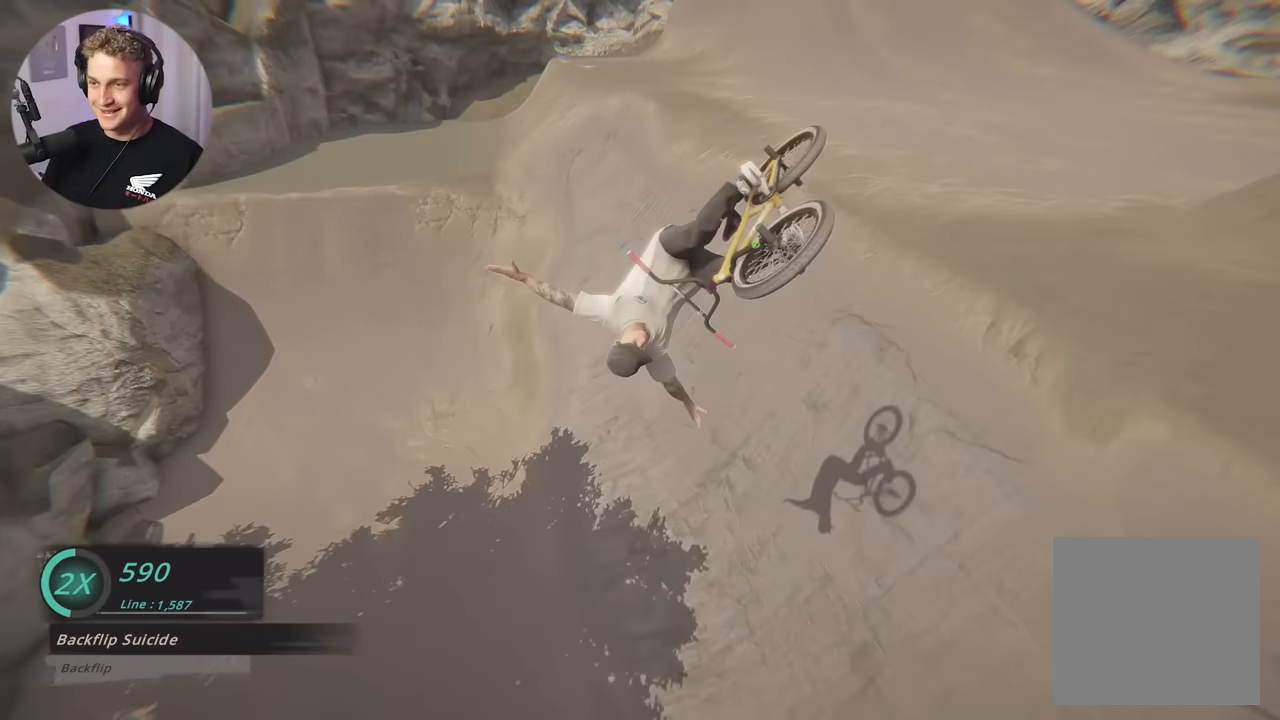
{"buttons": [], "left_stick": "center", "right_stick": "center", "events": [[17, "L1", "up"], [17, "R1", "up"], [17, "right_stick", "center"]]}
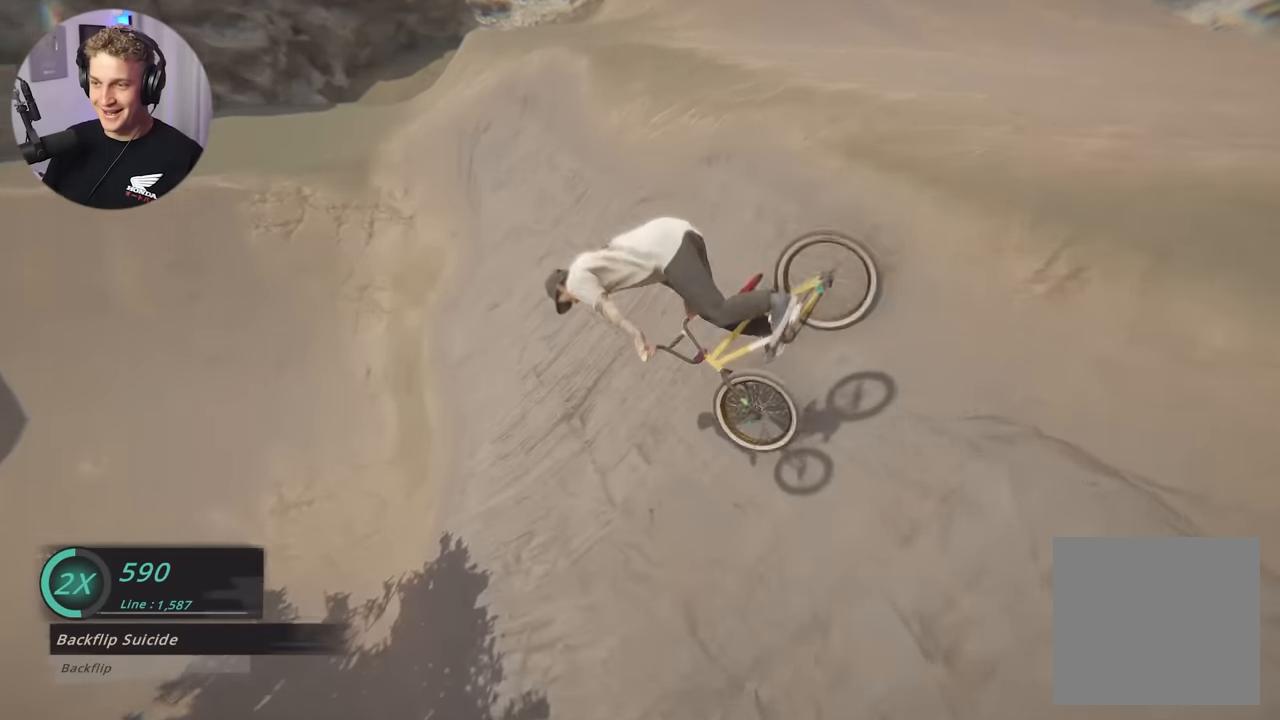
{"buttons": [], "left_stick": "center", "right_stick": "center", "events": [[133, "left_stick", "left"], [300, "left_stick", "center"]]}